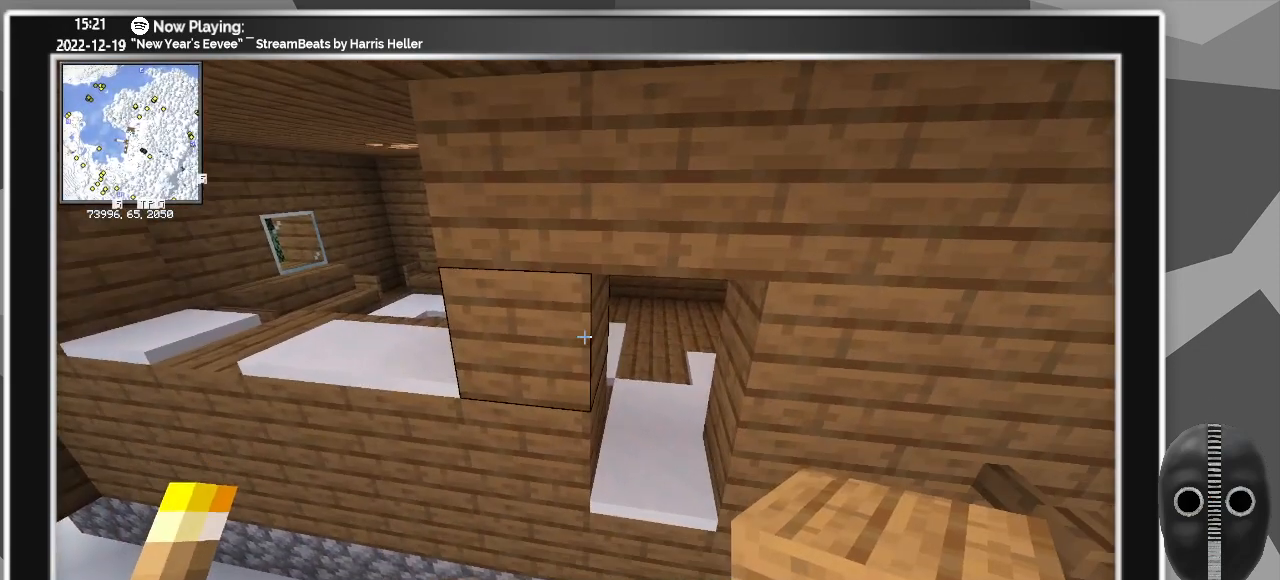
Gameplay with keyboard and mouse; each line is a JSON object with the keys and mouse buttons held at the frame after it. "events" lists presses ("down") and releases ("up") of "a", "ctrl", "d", "escape", "f1", "f10", "f11", "f12", "f2", "f3", "f4", "f5", "f6", "f7", "f8", "f9", "s", "shift", "space", "tab", "w", "mouse_left", "mouse_wheel" and "mouse_right" between this image and that frame as [ms after this image, input, new state], when the widget could be followed in between. "mouse_left", "mouse_wheel", "mouse_right" = the "left", "wheel", "right" buttons of the "mouse" list. No other keys are recorded. Fast repeated clicks can show as one long hold. "wheel" means that the mouse wheel is clicked or scrolled. Mouse movement is not recorded.
{"keys": [], "mouse": [], "events": []}
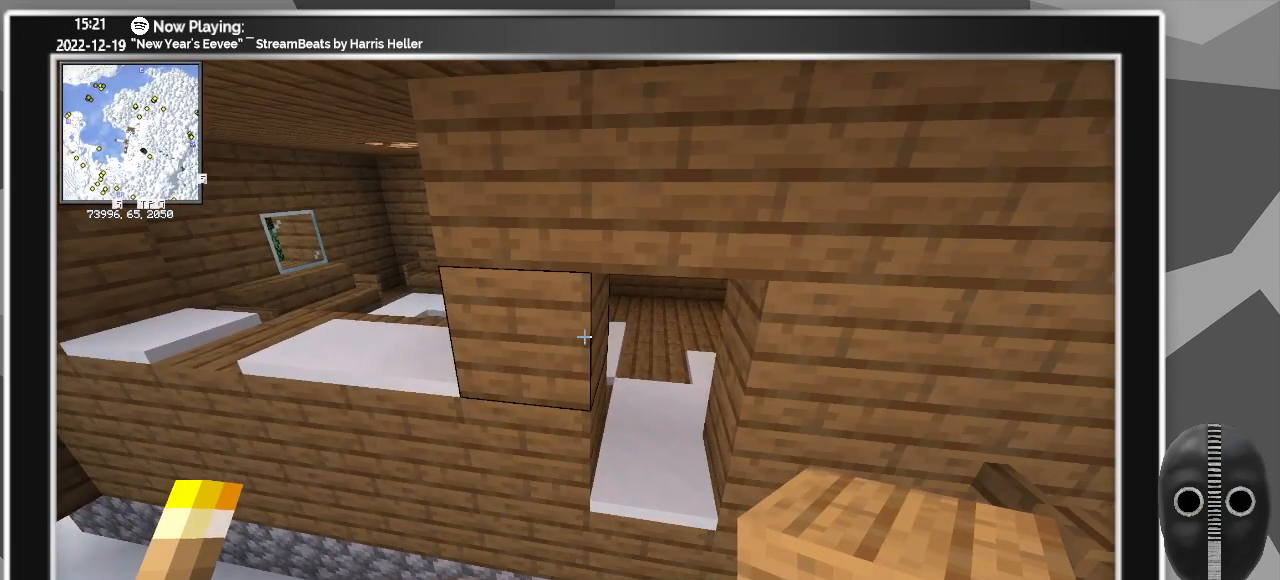
{"keys": [], "mouse": [], "events": []}
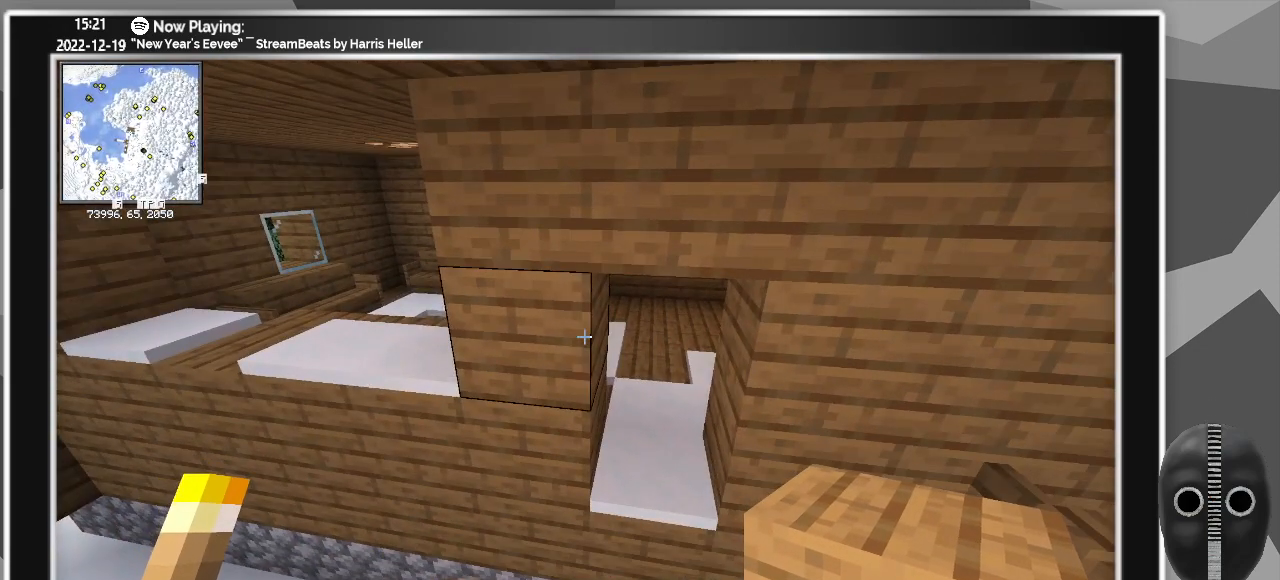
{"keys": [], "mouse": [], "events": []}
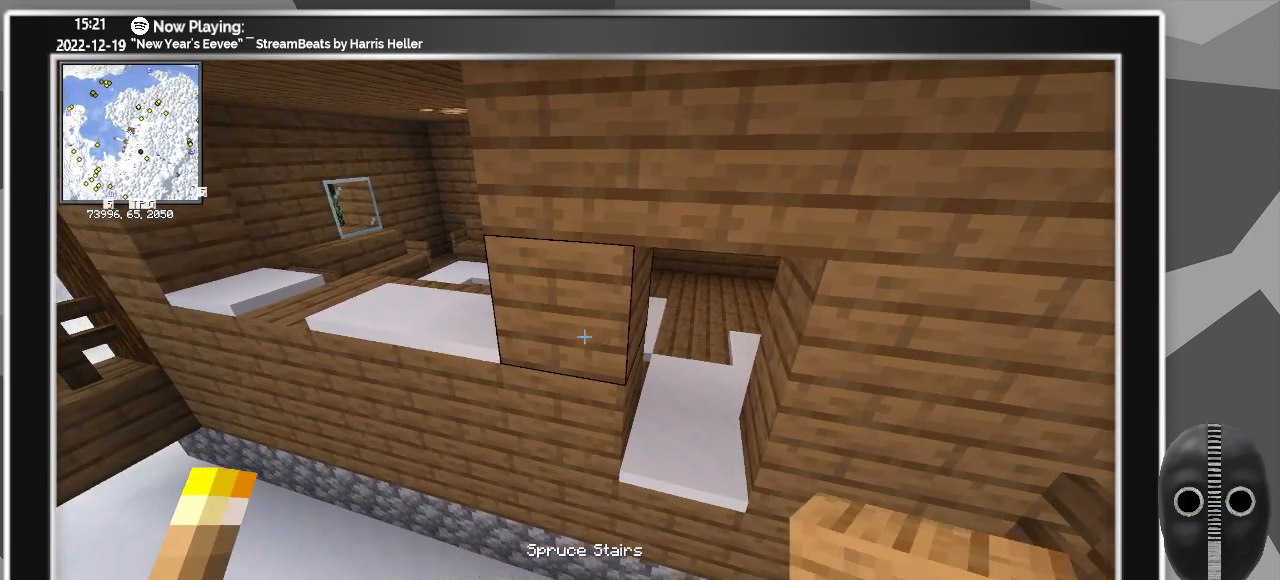
{"keys": [], "mouse": [], "events": []}
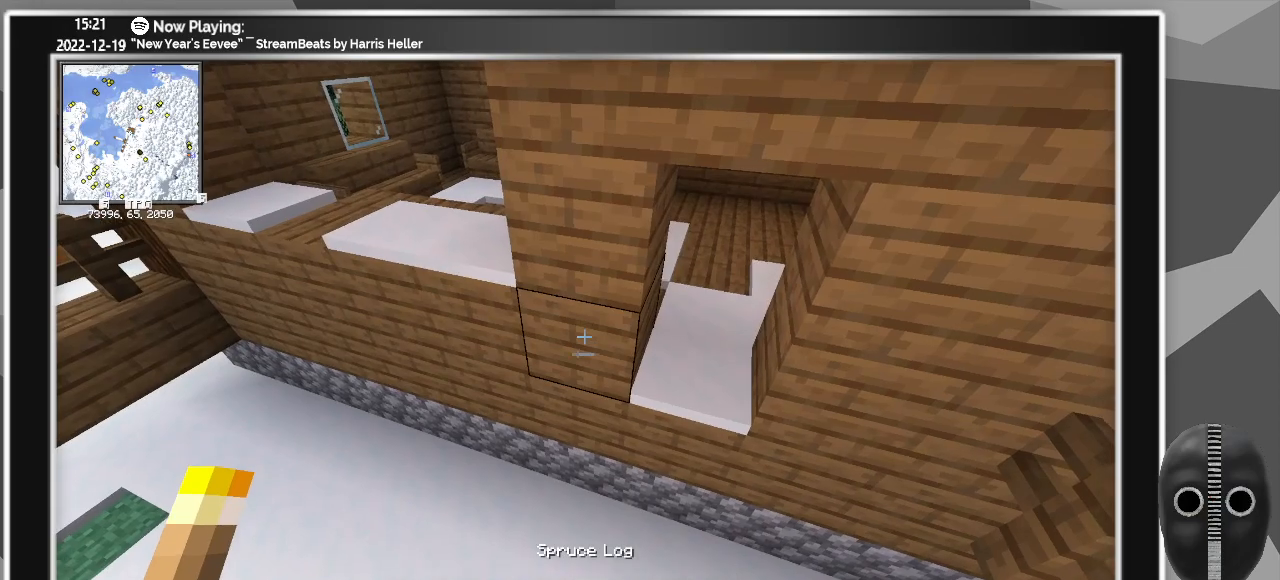
{"keys": [], "mouse": [], "events": []}
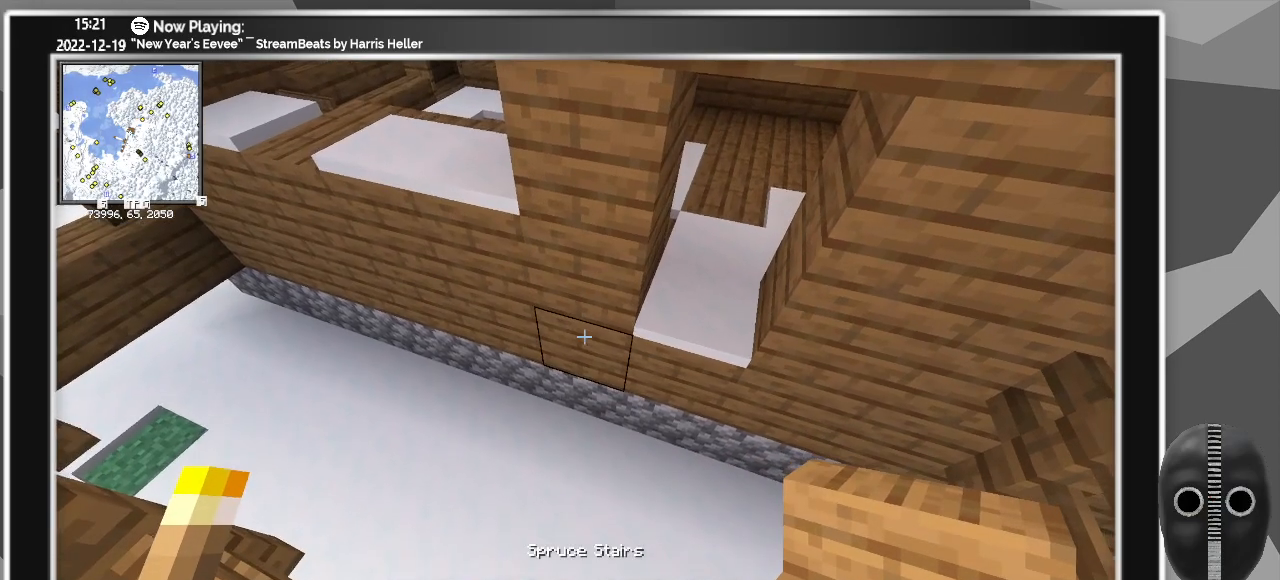
{"keys": [], "mouse": ["left"], "events": [[217, "mouse_left", "down"], [267, "mouse_left", "up"], [450, "mouse_left", "down"]]}
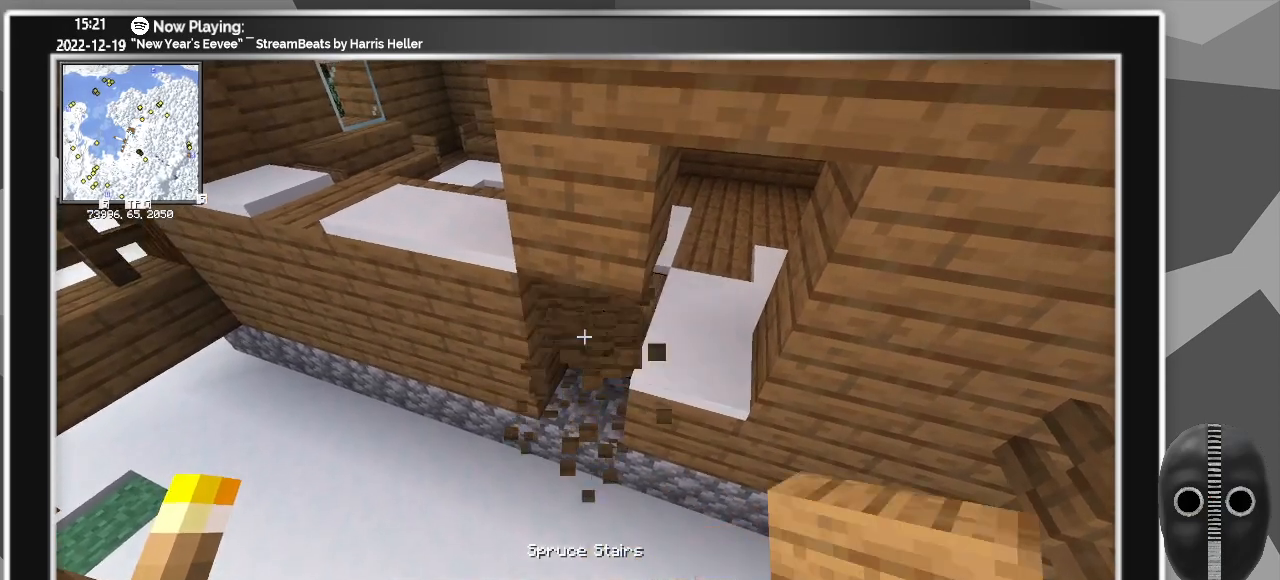
{"keys": [], "mouse": ["left"], "events": [[50, "mouse_left", "up"], [233, "mouse_left", "down"], [333, "mouse_left", "up"], [467, "mouse_left", "down"]]}
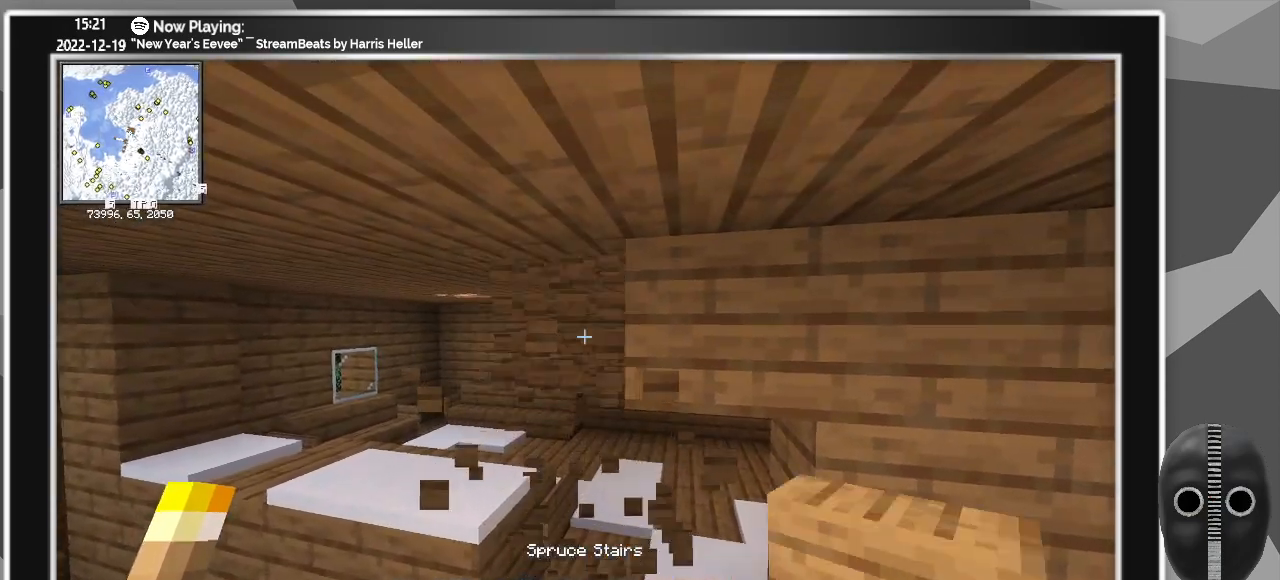
{"keys": [], "mouse": ["left"], "events": [[67, "mouse_left", "up"], [450, "mouse_left", "down"]]}
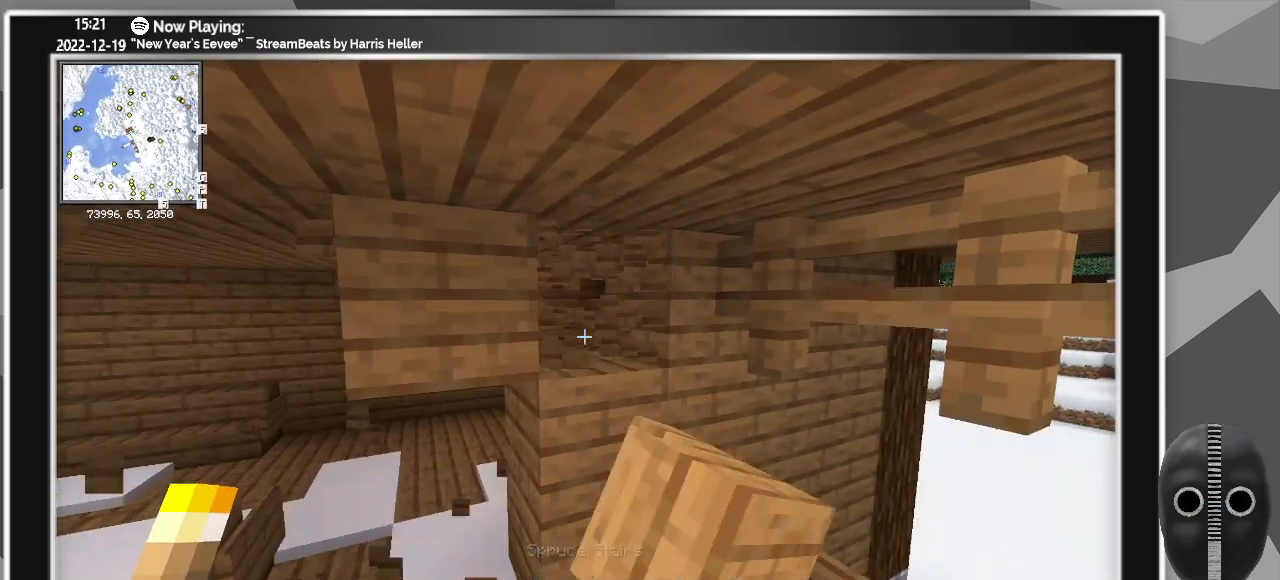
{"keys": [], "mouse": ["left"], "events": [[33, "mouse_left", "up"], [183, "mouse_left", "down"], [267, "mouse_left", "up"], [400, "mouse_left", "down"]]}
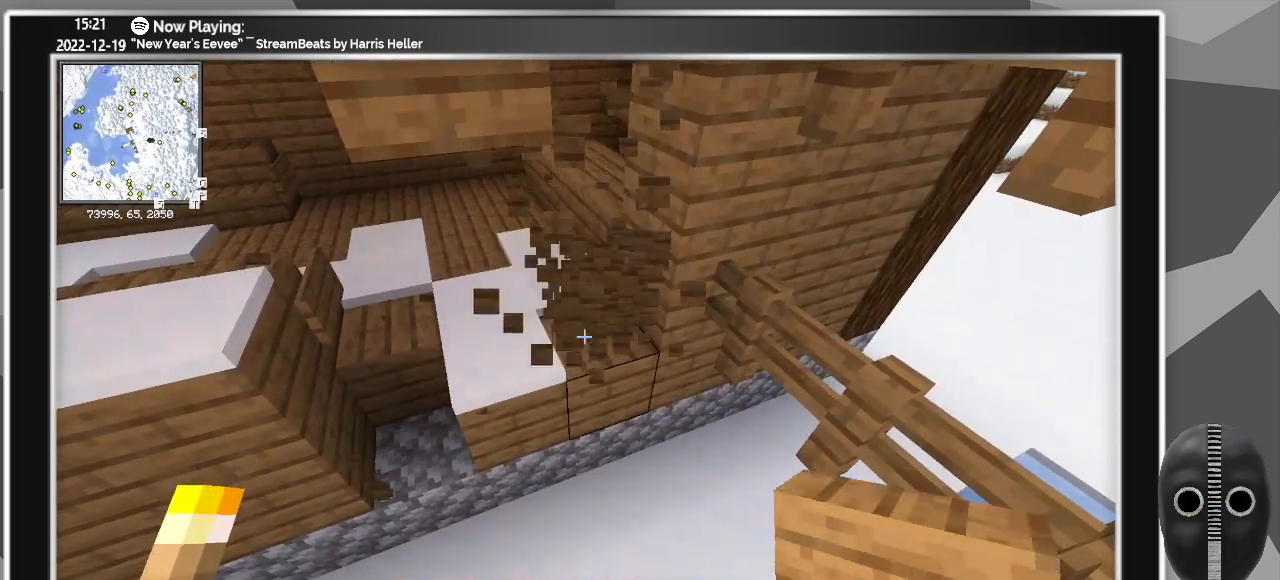
{"keys": [], "mouse": [], "events": [[50, "mouse_left", "up"], [183, "mouse_left", "down"], [333, "mouse_left", "up"]]}
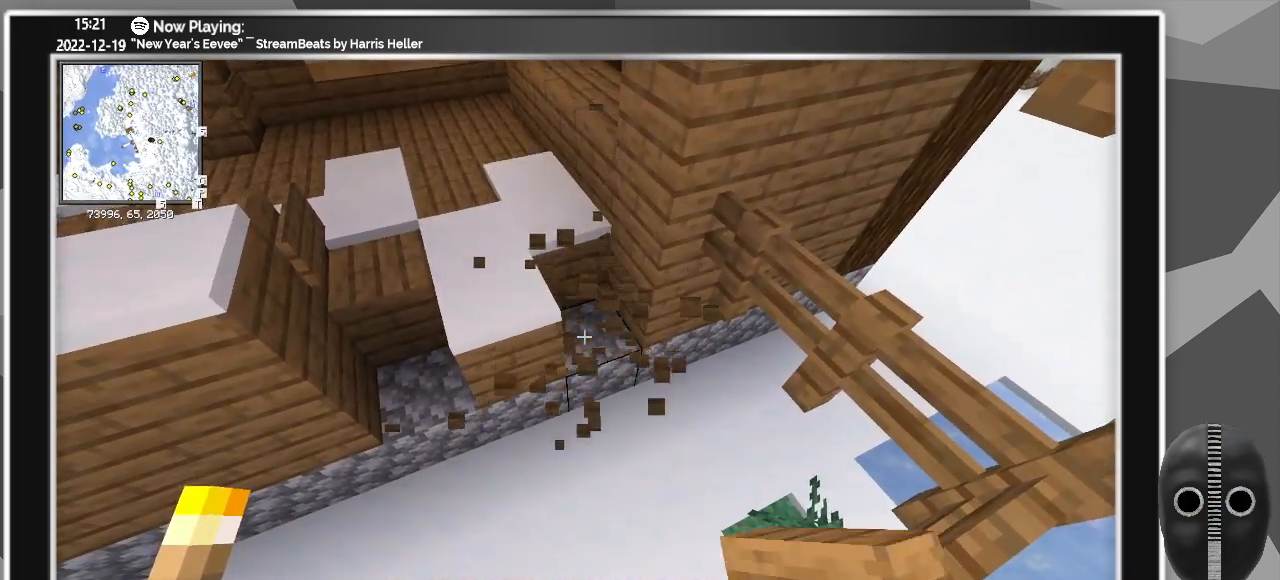
{"keys": [], "mouse": [], "events": [[200, "w", "down"], [300, "w", "up"]]}
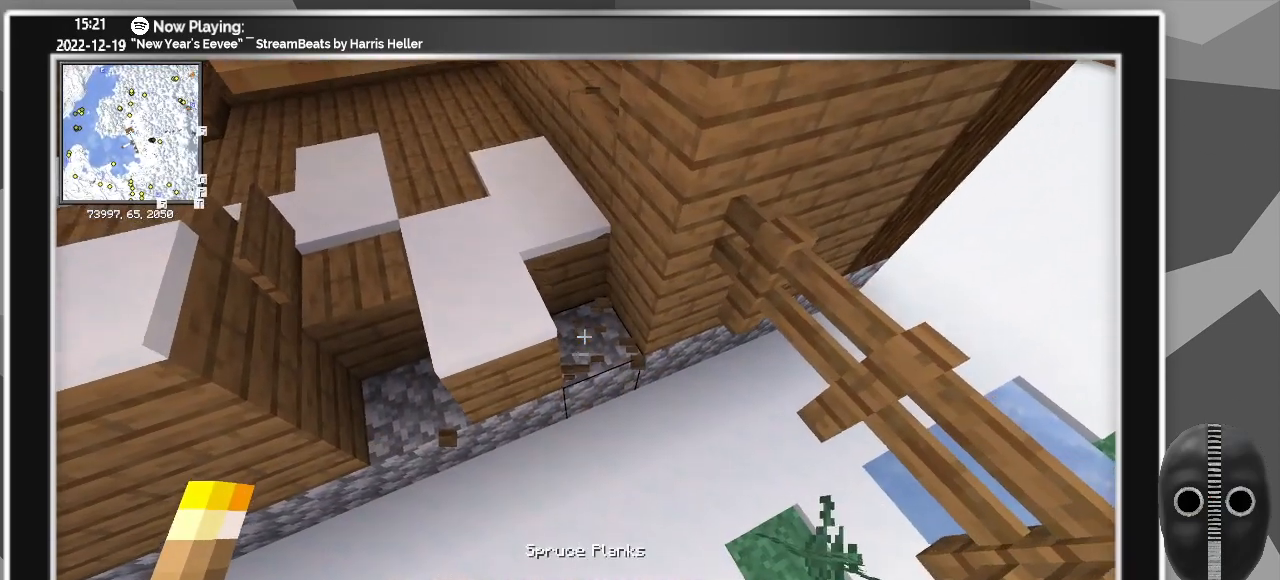
{"keys": [], "mouse": [], "events": [[367, "mouse_right", "down"], [450, "mouse_right", "up"]]}
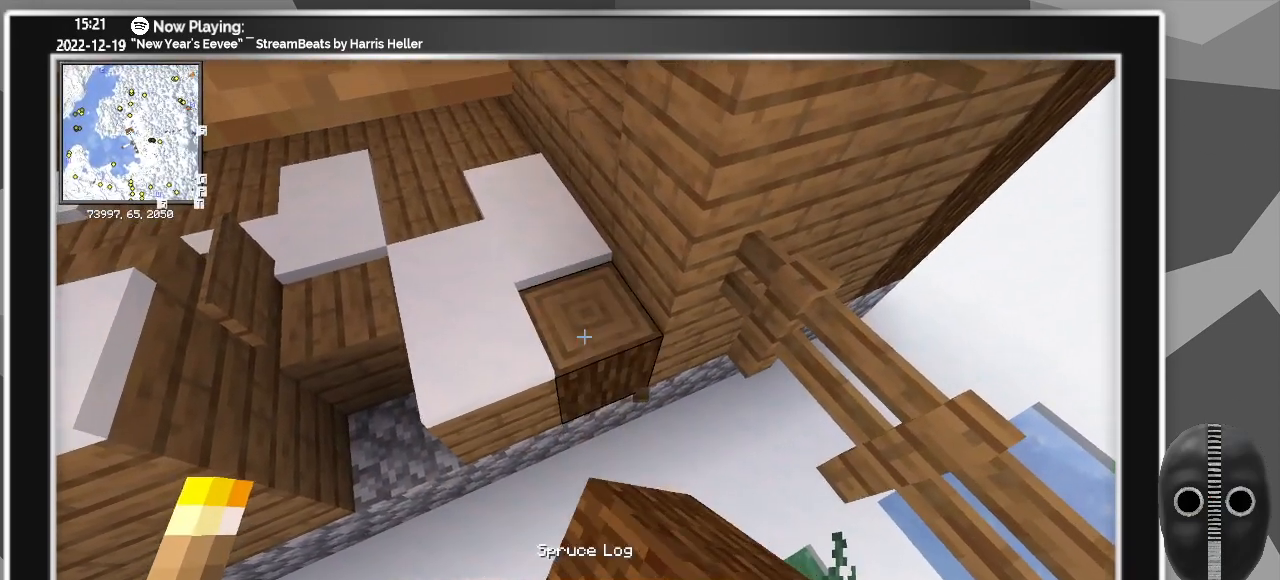
{"keys": [], "mouse": ["right"], "events": [[150, "mouse_right", "down"], [200, "s", "down"], [250, "mouse_right", "up"], [383, "s", "up"], [417, "mouse_right", "down"]]}
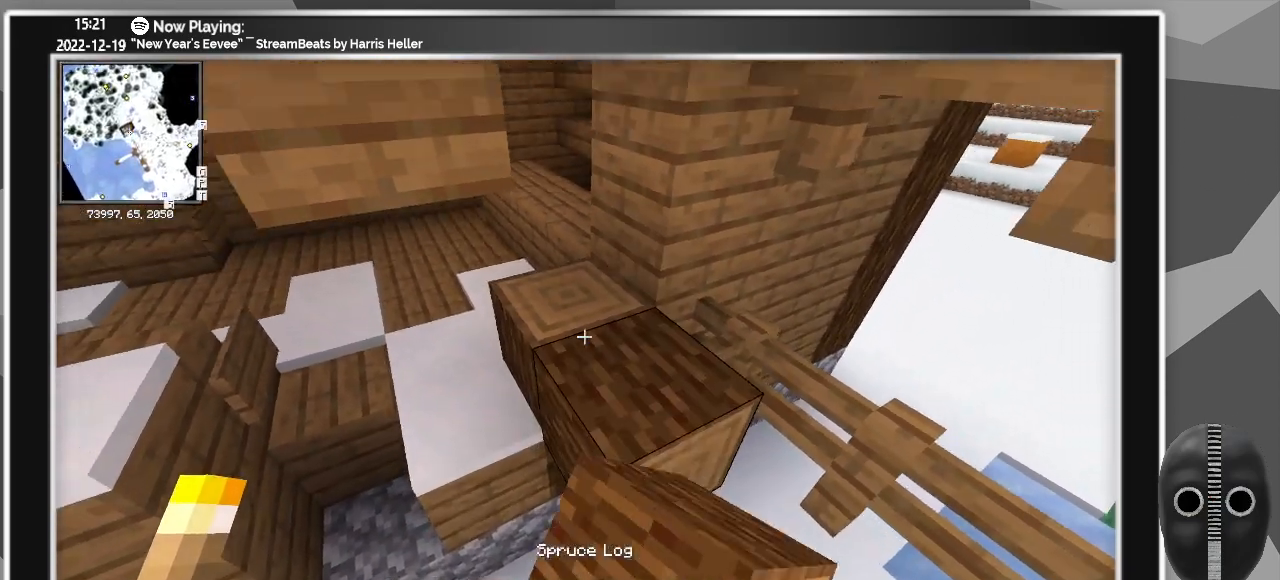
{"keys": [], "mouse": [], "events": [[17, "mouse_right", "up"], [250, "mouse_right", "down"], [400, "mouse_right", "up"]]}
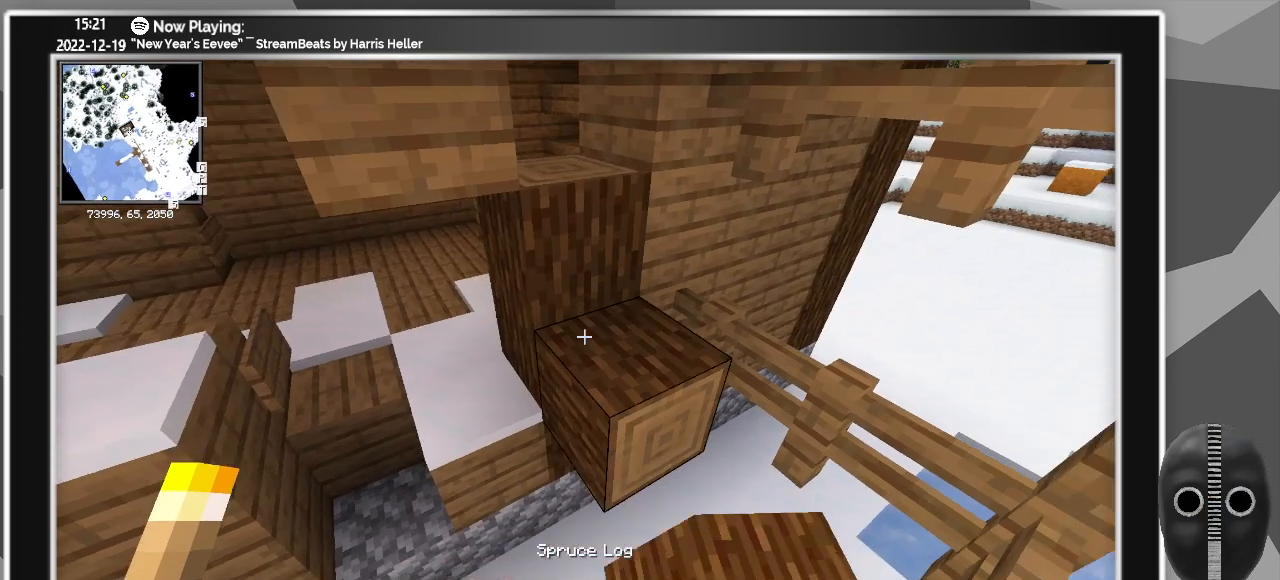
{"keys": [], "mouse": [], "events": []}
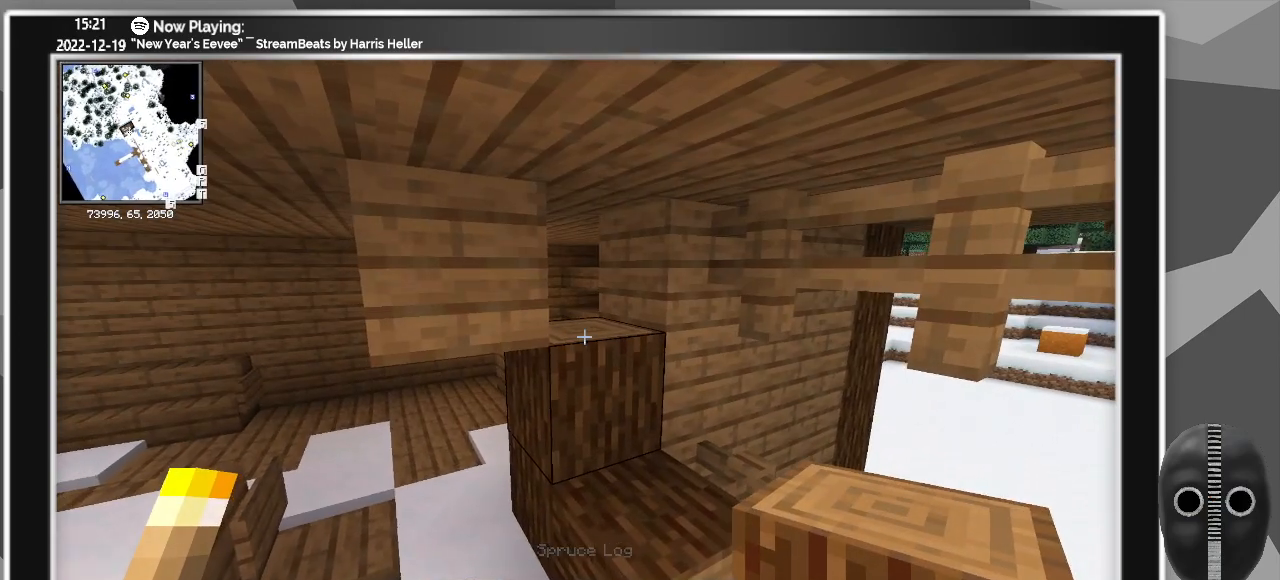
{"keys": [], "mouse": [], "events": [[50, "mouse_right", "down"], [133, "mouse_right", "up"], [383, "mouse_left", "down"], [467, "mouse_left", "up"]]}
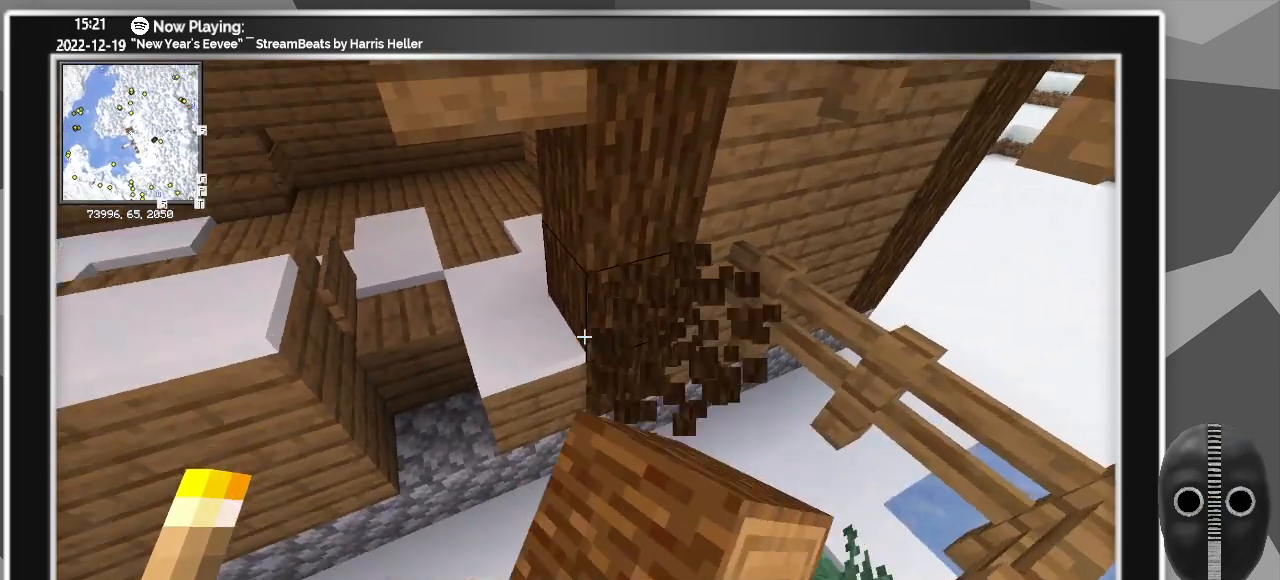
{"keys": [], "mouse": ["right"], "events": [[250, "w", "down"], [400, "w", "up"], [483, "mouse_right", "down"]]}
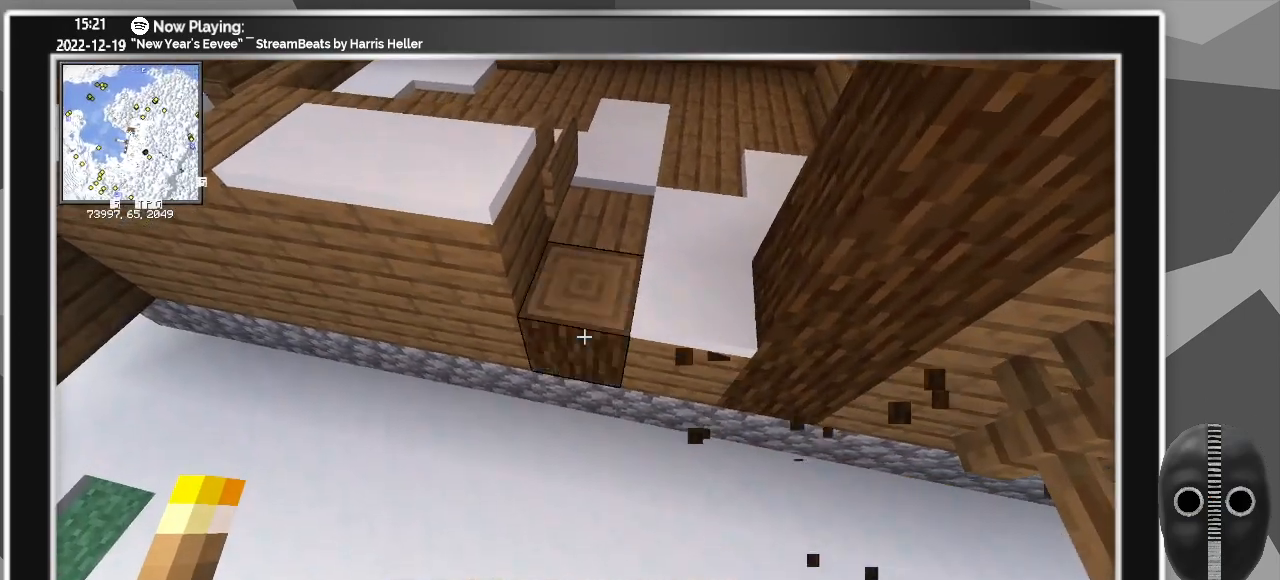
{"keys": [], "mouse": [], "events": [[83, "mouse_right", "up"], [267, "mouse_right", "down"], [267, "s", "down"], [367, "mouse_right", "up"], [417, "s", "up"]]}
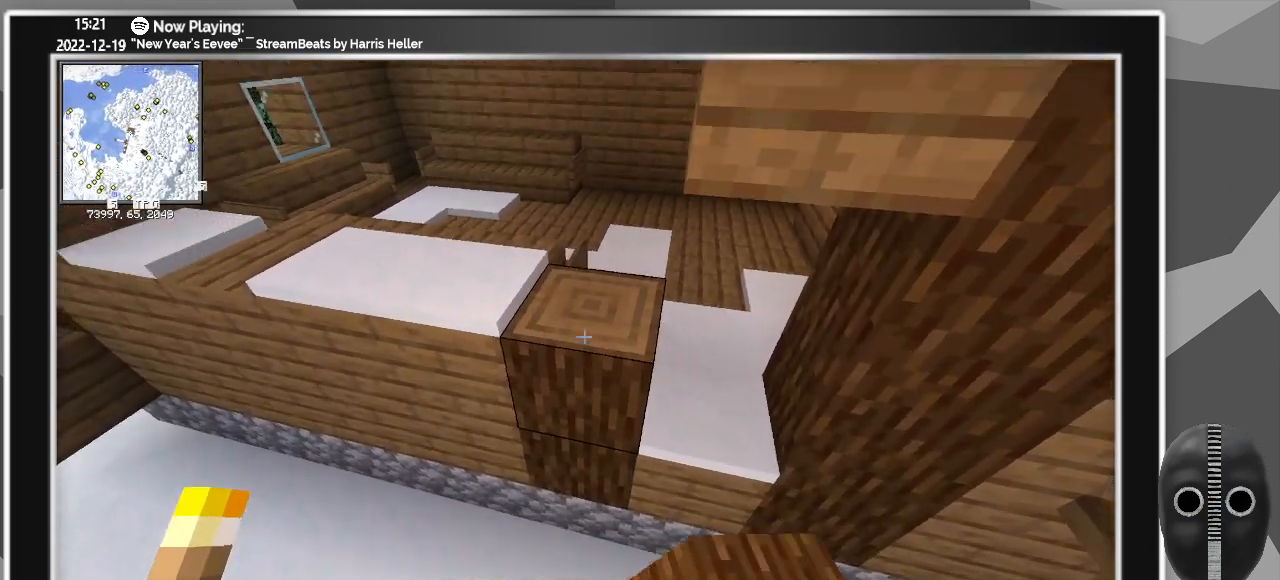
{"keys": [], "mouse": [], "events": [[100, "mouse_right", "down"], [200, "mouse_right", "up"]]}
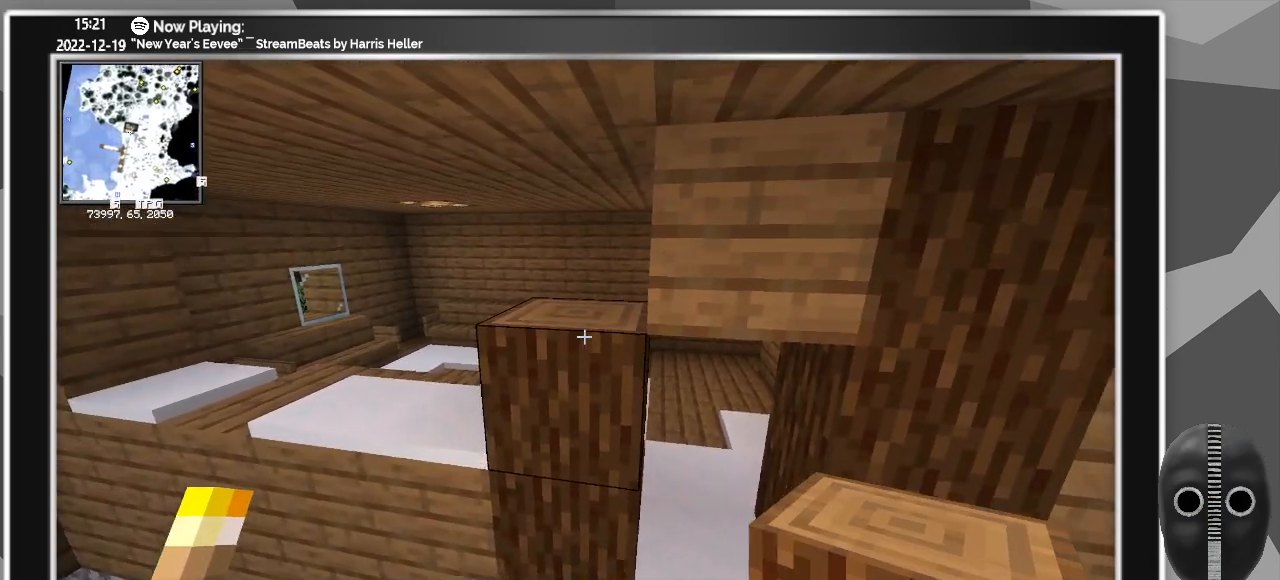
{"keys": [], "mouse": [], "events": [[200, "d", "down"], [400, "d", "up"]]}
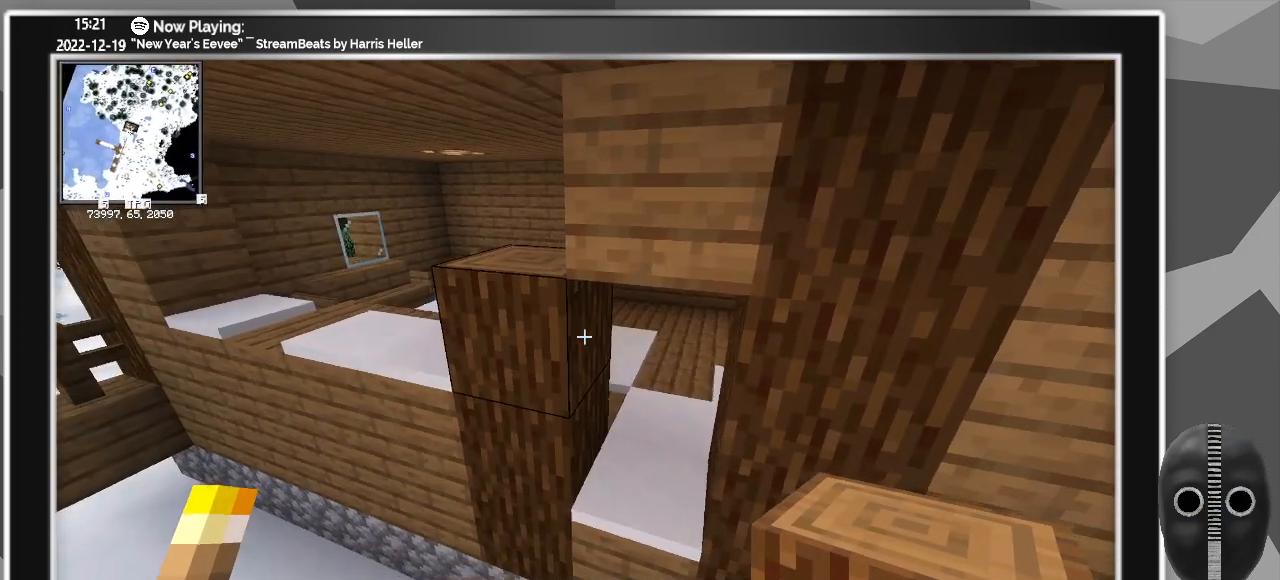
{"keys": [], "mouse": ["left"], "events": [[133, "mouse_right", "down"], [167, "a", "down"], [217, "mouse_right", "up"], [317, "a", "up"], [500, "mouse_left", "down"]]}
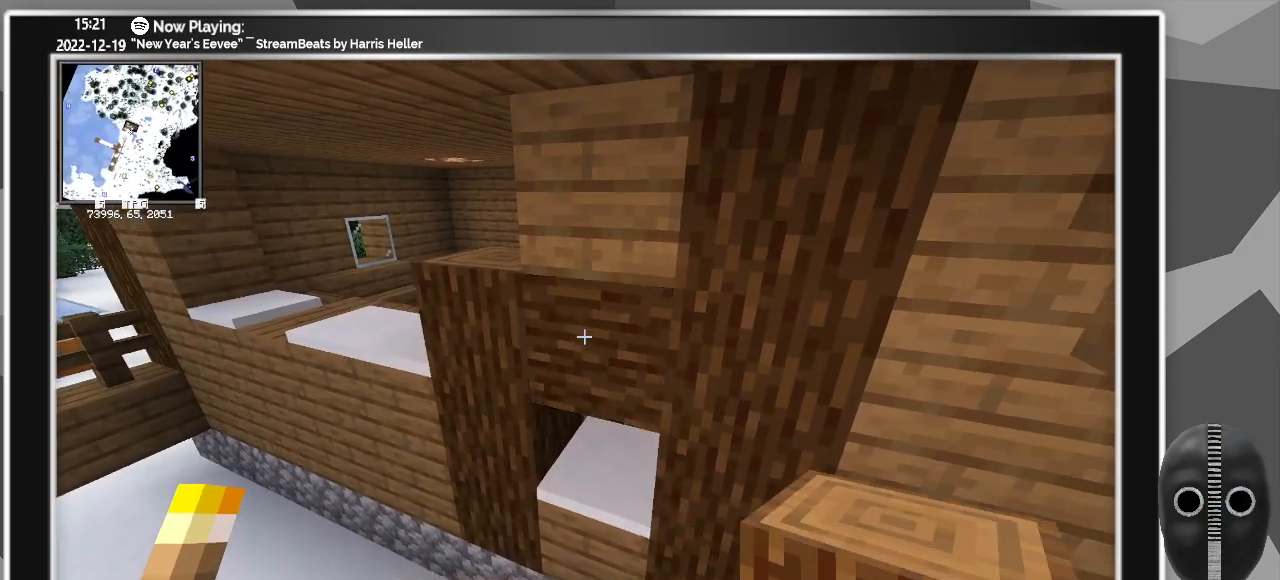
{"keys": [], "mouse": [], "events": [[100, "mouse_left", "up"], [183, "w", "down"], [300, "w", "up"], [383, "mouse_left", "down"], [467, "mouse_left", "up"]]}
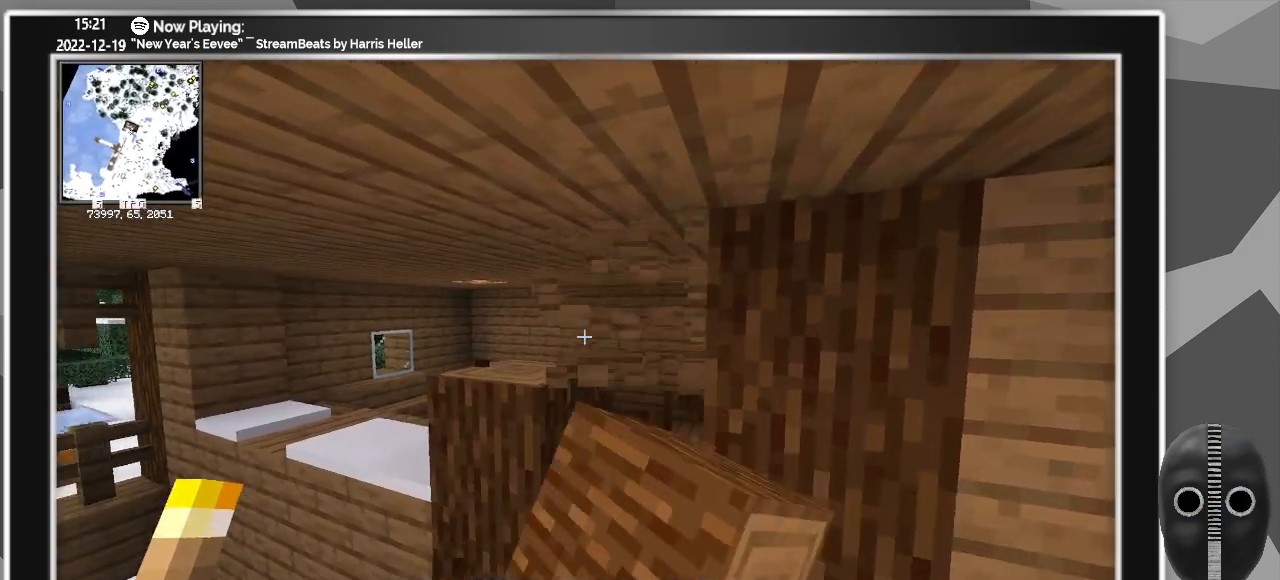
{"keys": ["a"], "mouse": [], "events": [[200, "d", "down"], [300, "d", "up"], [500, "a", "down"]]}
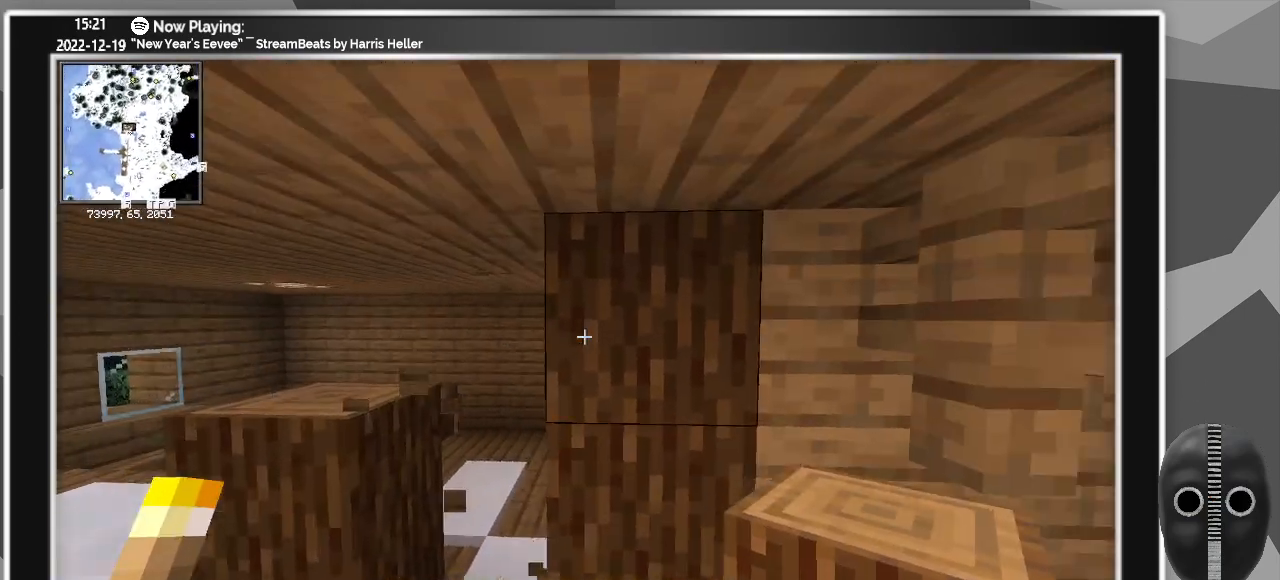
{"keys": [], "mouse": [], "events": [[367, "a", "up"]]}
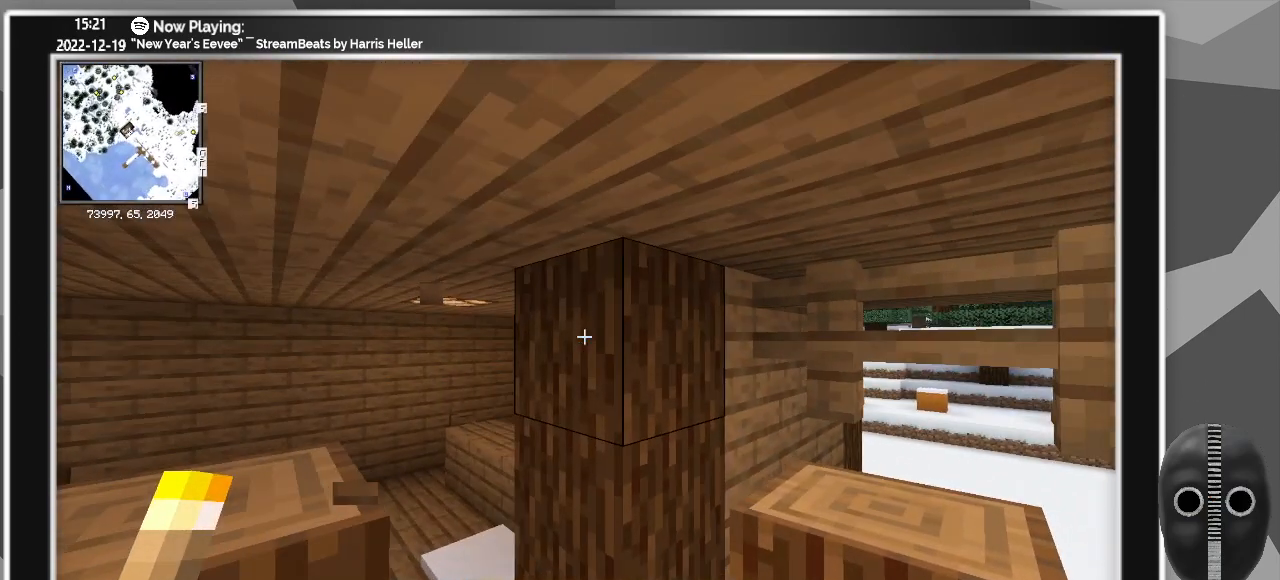
{"keys": [], "mouse": [], "events": [[100, "mouse_right", "down"], [183, "mouse_right", "up"], [283, "d", "down"], [417, "d", "up"]]}
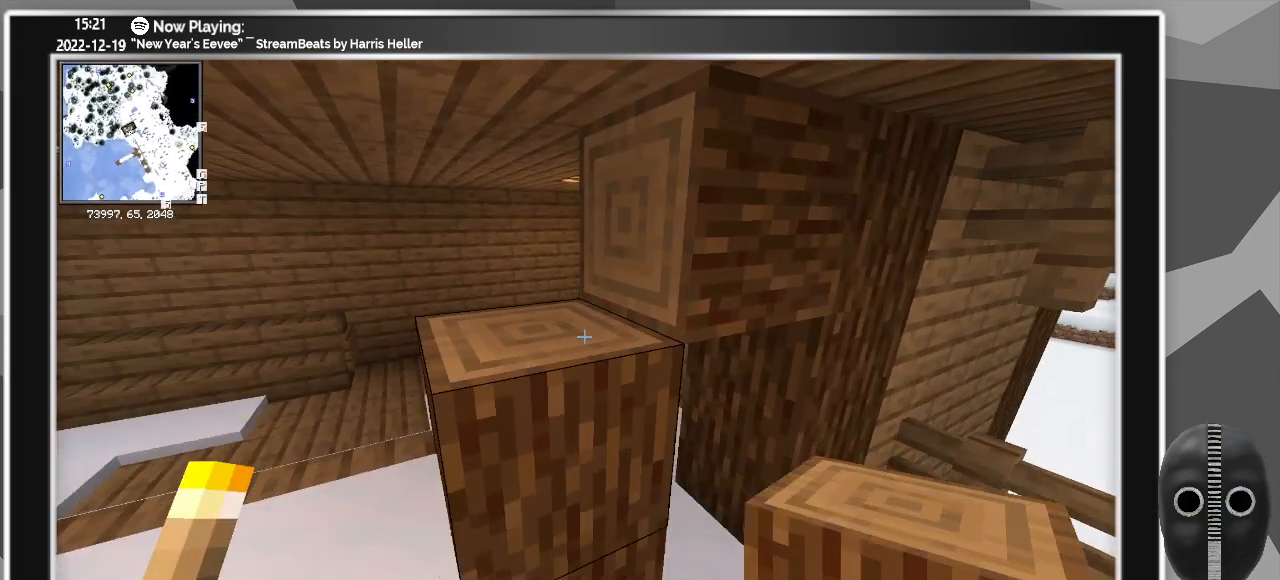
{"keys": [], "mouse": [], "events": [[67, "mouse_right", "down"], [150, "mouse_right", "up"], [200, "d", "down"], [350, "d", "up"]]}
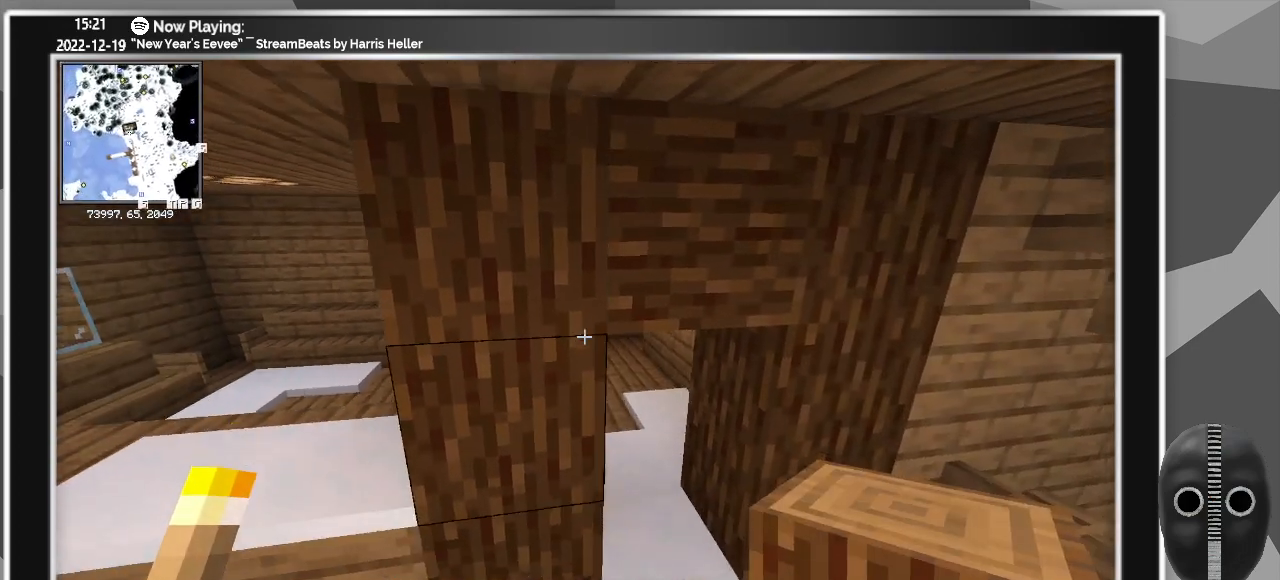
{"keys": [], "mouse": [], "events": []}
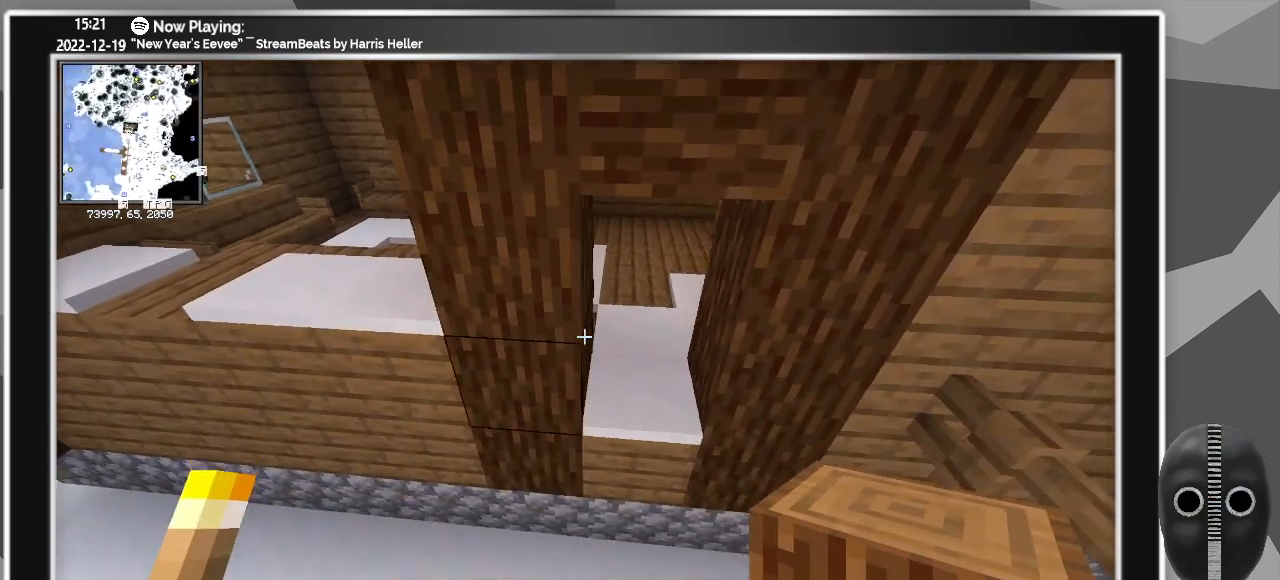
{"keys": [], "mouse": ["left"], "events": [[133, "w", "down"], [183, "w", "up"], [467, "mouse_left", "down"]]}
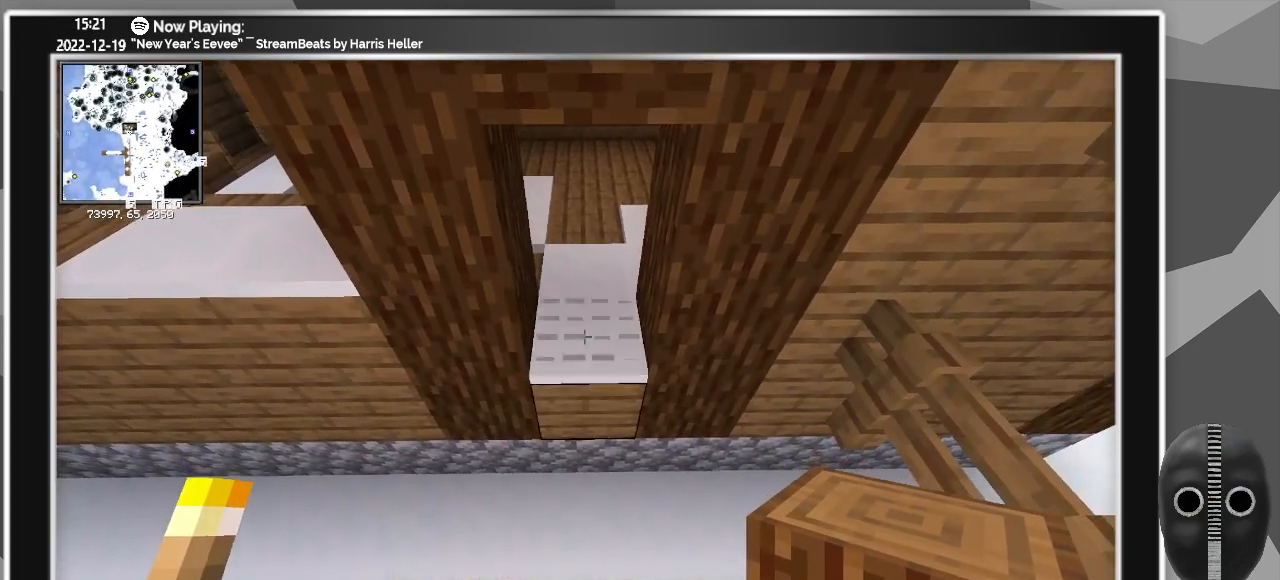
{"keys": [], "mouse": [], "events": [[117, "mouse_left", "up"]]}